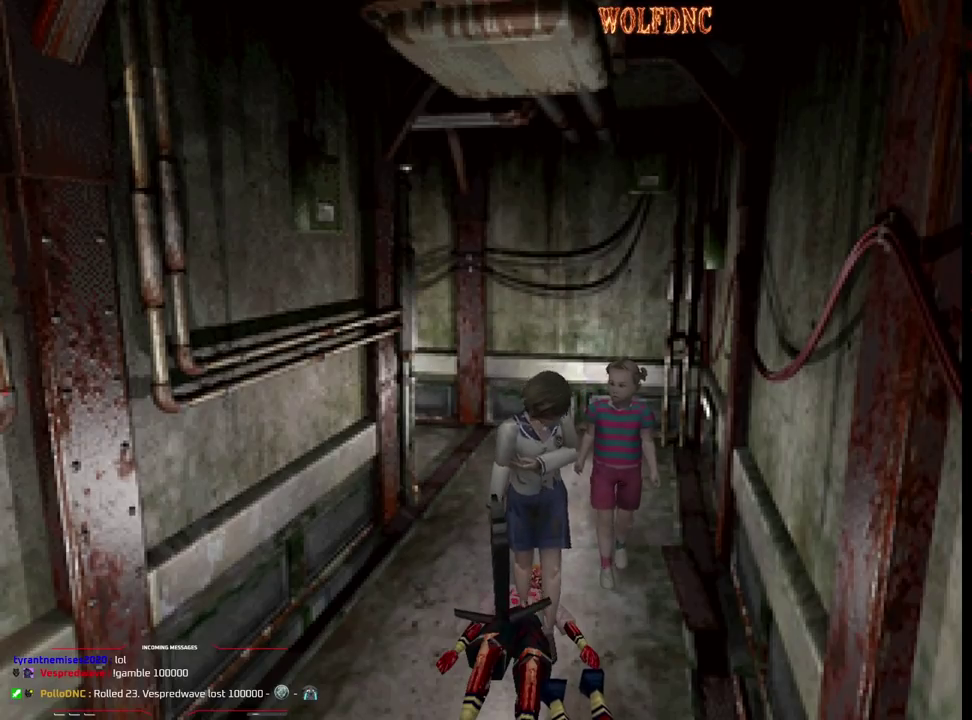
Gameplay with a controller (PlayStation layout); each line is a JSON object with the inputs held at the frame after it. "events" lists button and stick changes between this image and that frame as [ms after this image, input, new state], when the widget could be followed in between. Not read: L3 R3 other_buttons.
{"buttons": ["CROSS"], "events": [[67, "SQUARE", "down"], [150, "CROSS", "up"], [267, "CROSS", "down"], [350, "CROSS", "up"], [400, "CROSS", "down"], [450, "SQUARE", "up"], [500, "DPAD_UP", "up"]]}
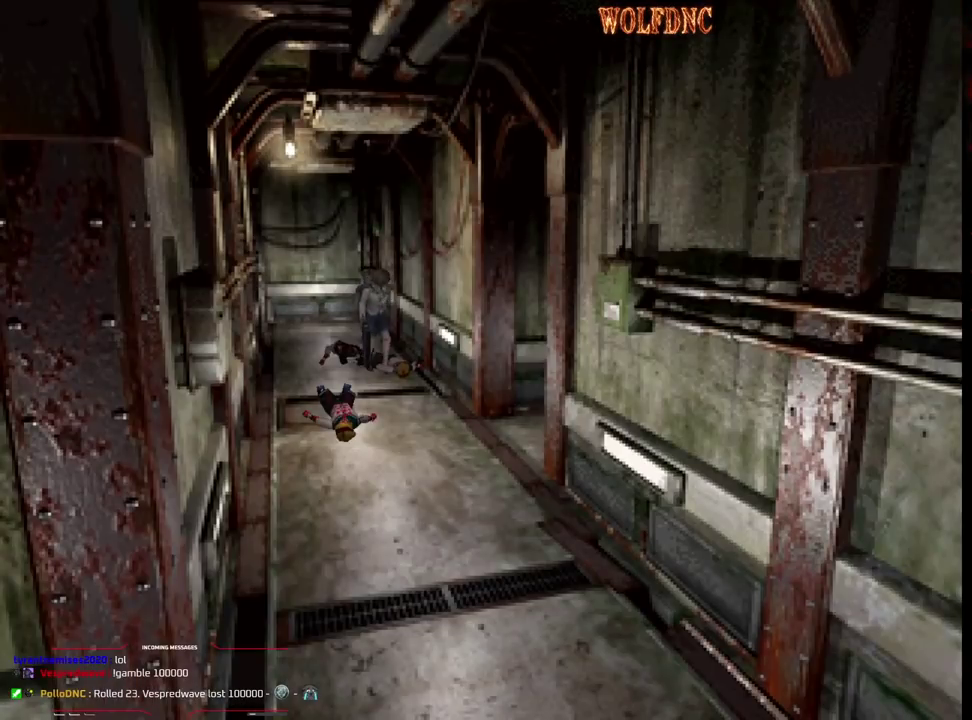
{"buttons": ["CROSS", "SQUARE", "DPAD_UP", "DPAD_RIGHT"], "events": [[33, "CROSS", "up"], [83, "CROSS", "down"], [83, "DPAD_LEFT", "down"], [183, "DPAD_UP", "down"], [233, "CROSS", "up"], [233, "DPAD_LEFT", "up"], [283, "CROSS", "down"], [283, "DPAD_RIGHT", "down"], [317, "SQUARE", "down"], [417, "CROSS", "up"], [467, "CROSS", "down"]]}
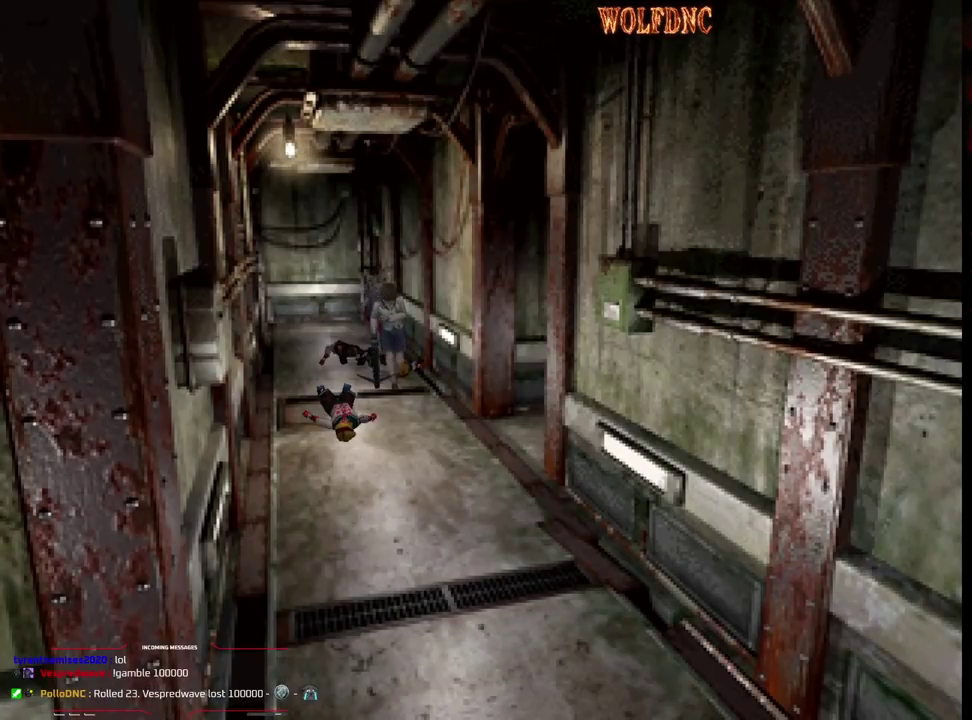
{"buttons": ["DPAD_UP", "DPAD_LEFT"], "events": [[50, "CROSS", "up"], [100, "CROSS", "down"], [200, "CROSS", "up"], [300, "CROSS", "down"], [300, "DPAD_RIGHT", "up"], [333, "DPAD_LEFT", "down"], [383, "SQUARE", "up"], [433, "CROSS", "up"]]}
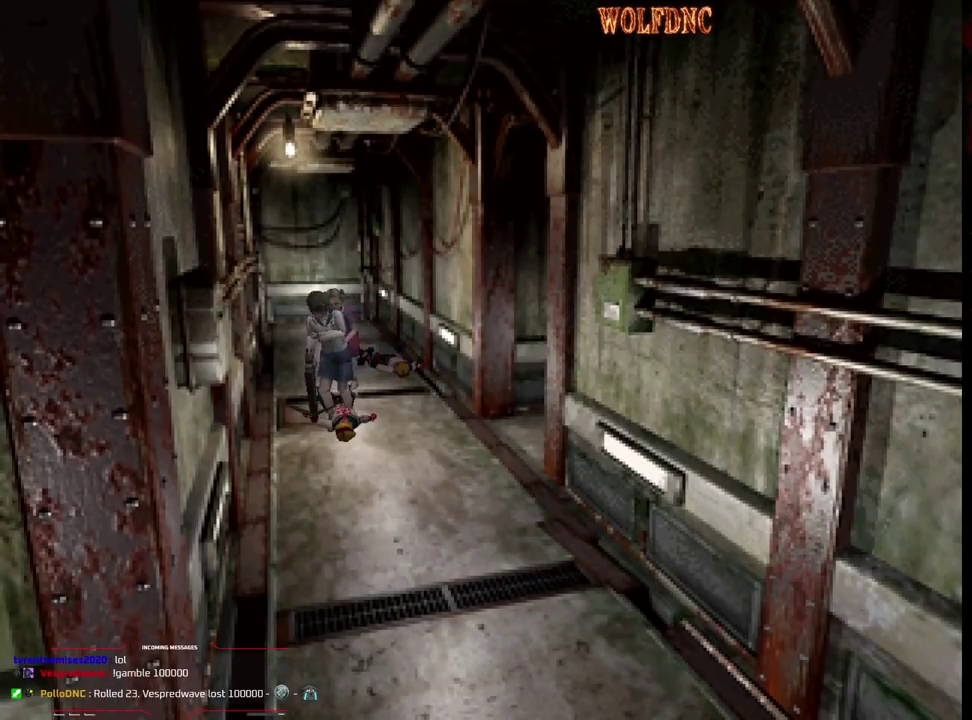
{"buttons": ["CROSS", "SQUARE", "DPAD_UP"], "events": [[33, "CROSS", "down"], [33, "SQUARE", "down"], [300, "DPAD_LEFT", "up"], [450, "CROSS", "up"], [500, "CROSS", "down"]]}
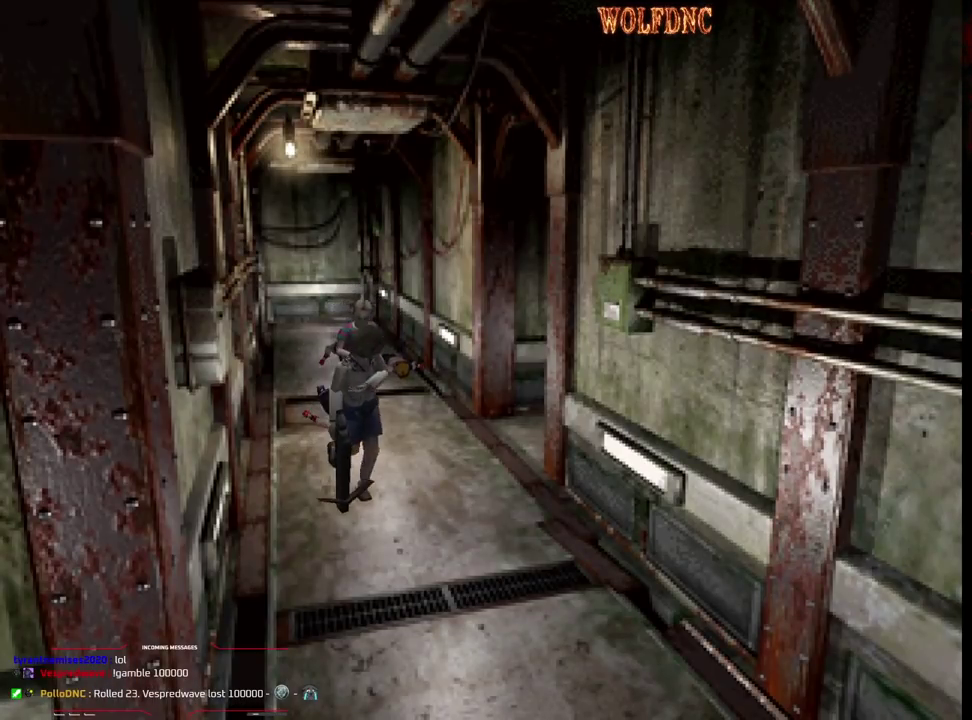
{"buttons": ["SQUARE", "DPAD_UP"], "events": [[83, "CROSS", "up"], [183, "CROSS", "down"], [283, "DPAD_RIGHT", "down"], [417, "DPAD_RIGHT", "up"], [467, "CROSS", "up"]]}
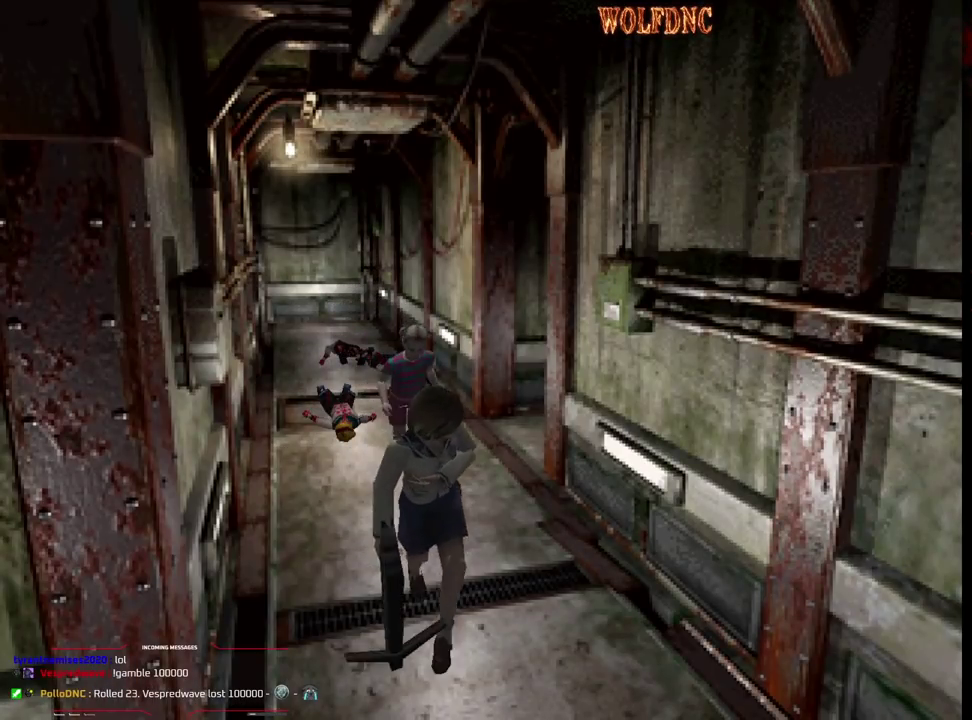
{"buttons": ["DPAD_UP"], "events": [[17, "CROSS", "down"], [100, "CROSS", "up"], [100, "DPAD_RIGHT", "down"], [150, "CROSS", "down"], [250, "DPAD_RIGHT", "up"], [283, "CROSS", "up"], [383, "SQUARE", "up"]]}
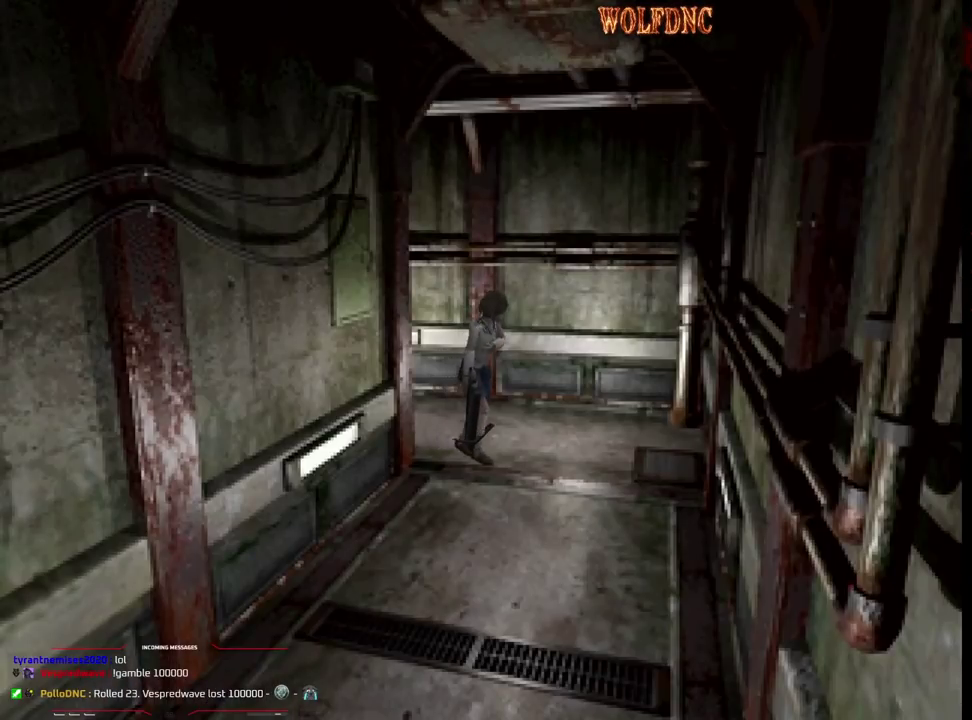
{"buttons": ["DPAD_UP", "DPAD_RIGHT"], "events": [[83, "DPAD_RIGHT", "down"]]}
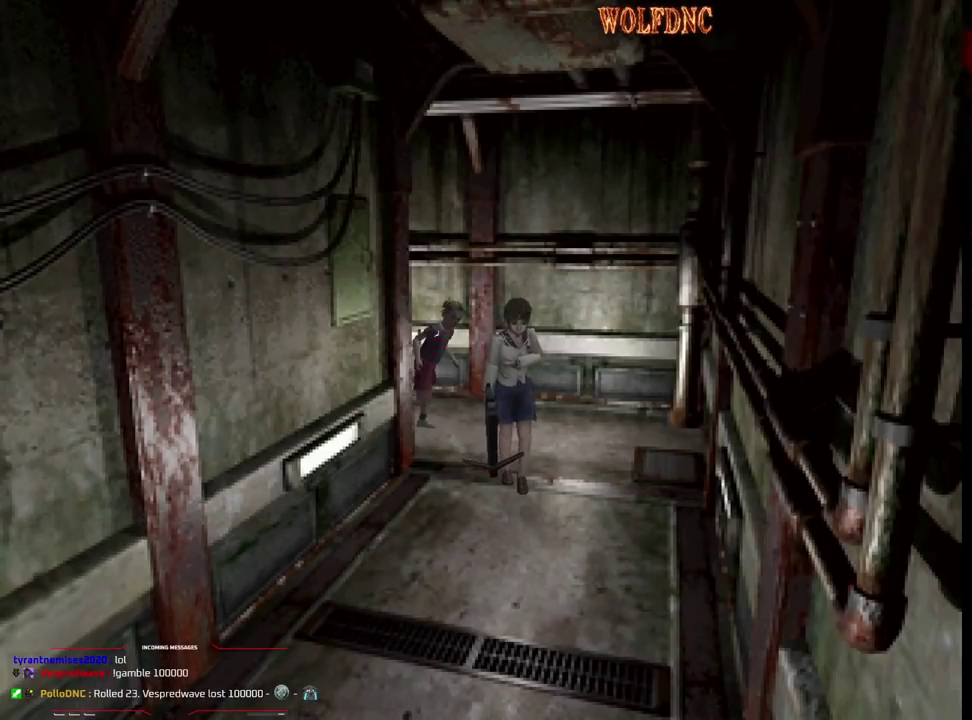
{"buttons": ["CROSS", "SQUARE", "DPAD_UP"], "events": [[83, "DPAD_RIGHT", "up"], [183, "DPAD_RIGHT", "down"], [283, "SQUARE", "down"], [417, "DPAD_RIGHT", "up"], [467, "CROSS", "down"]]}
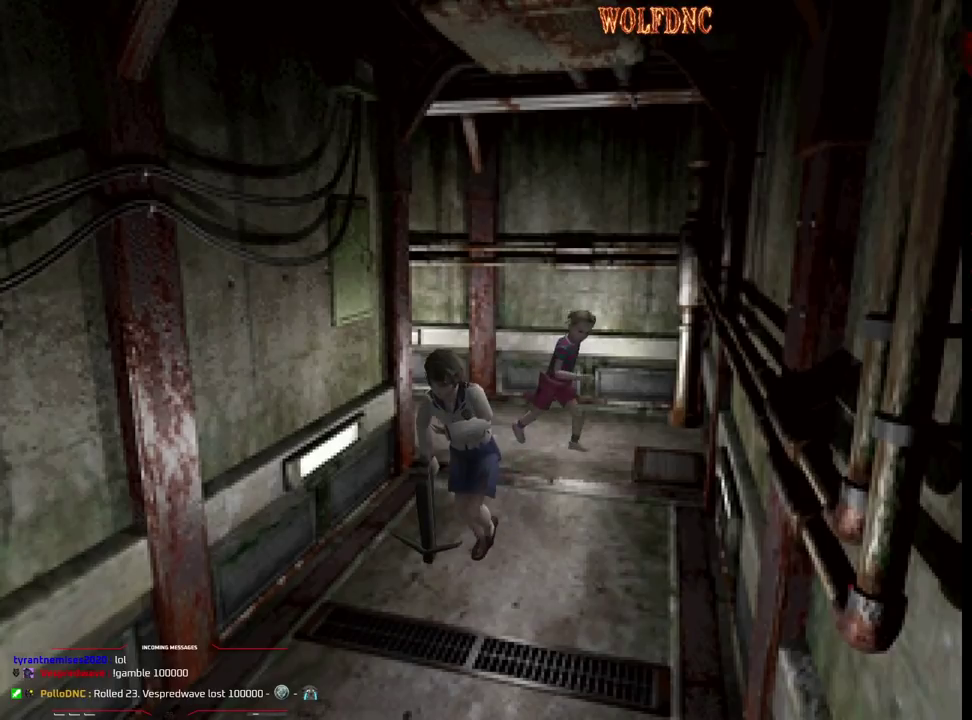
{"buttons": ["SQUARE", "DPAD_UP", "DPAD_LEFT"], "events": [[333, "DPAD_LEFT", "down"], [383, "CROSS", "up"]]}
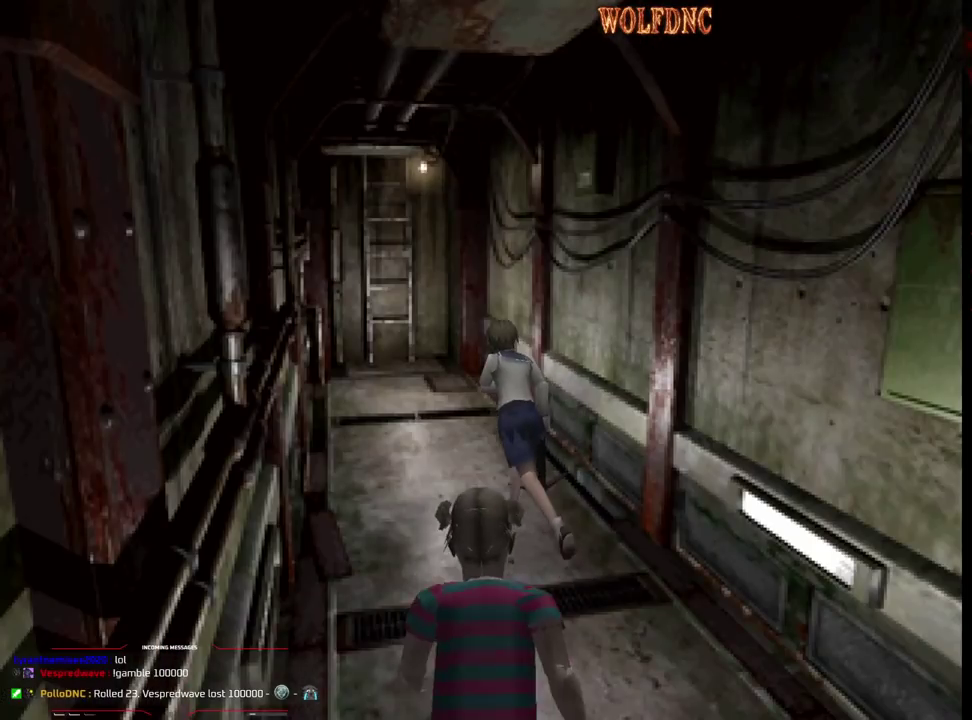
{"buttons": ["SQUARE", "DPAD_UP", "DPAD_LEFT"], "events": [[67, "DPAD_LEFT", "up"], [67, "SQUARE", "up"], [400, "SQUARE", "down"], [500, "DPAD_LEFT", "down"]]}
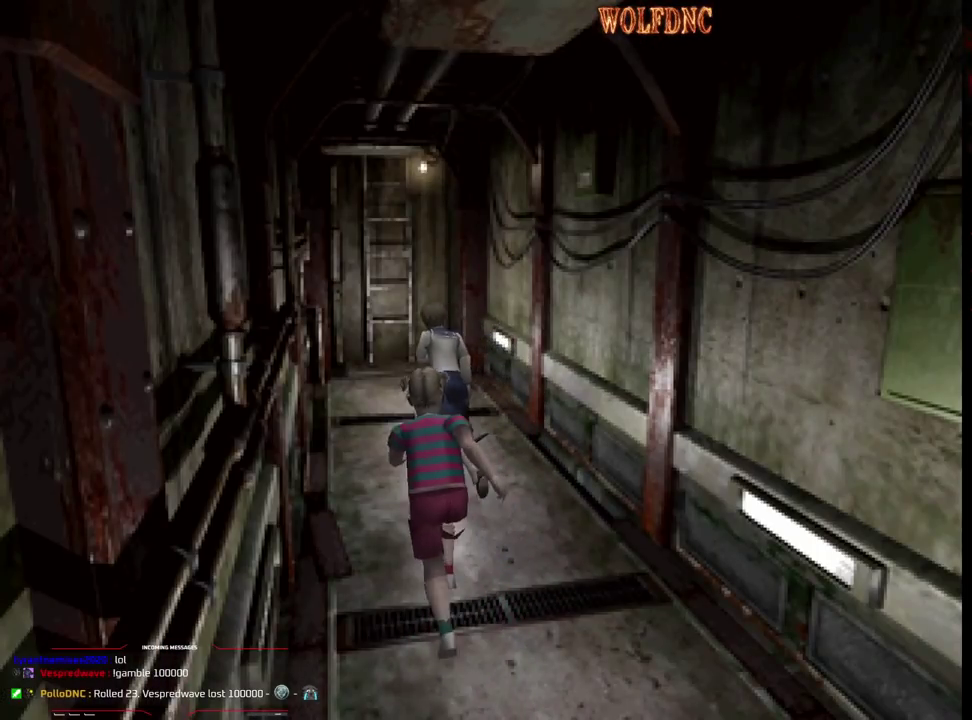
{"buttons": ["SQUARE", "DPAD_UP", "DPAD_RIGHT"], "events": [[133, "DPAD_LEFT", "up"], [183, "CROSS", "down"], [233, "DPAD_RIGHT", "down"], [317, "CROSS", "up"], [367, "CROSS", "down"], [467, "CROSS", "up"]]}
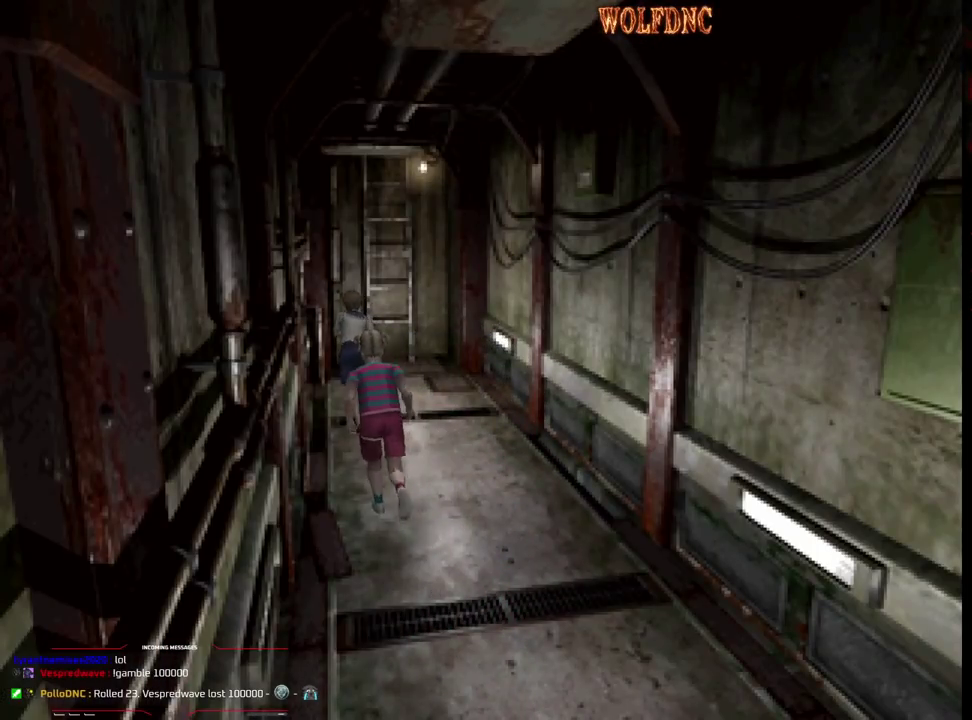
{"buttons": ["SQUARE", "DPAD_UP"], "events": [[17, "CROSS", "down"], [17, "DPAD_RIGHT", "up"], [100, "CROSS", "up"], [200, "CROSS", "down"], [200, "DPAD_RIGHT", "down"], [283, "CROSS", "up"], [283, "DPAD_RIGHT", "up"], [383, "CROSS", "down"], [483, "CROSS", "up"]]}
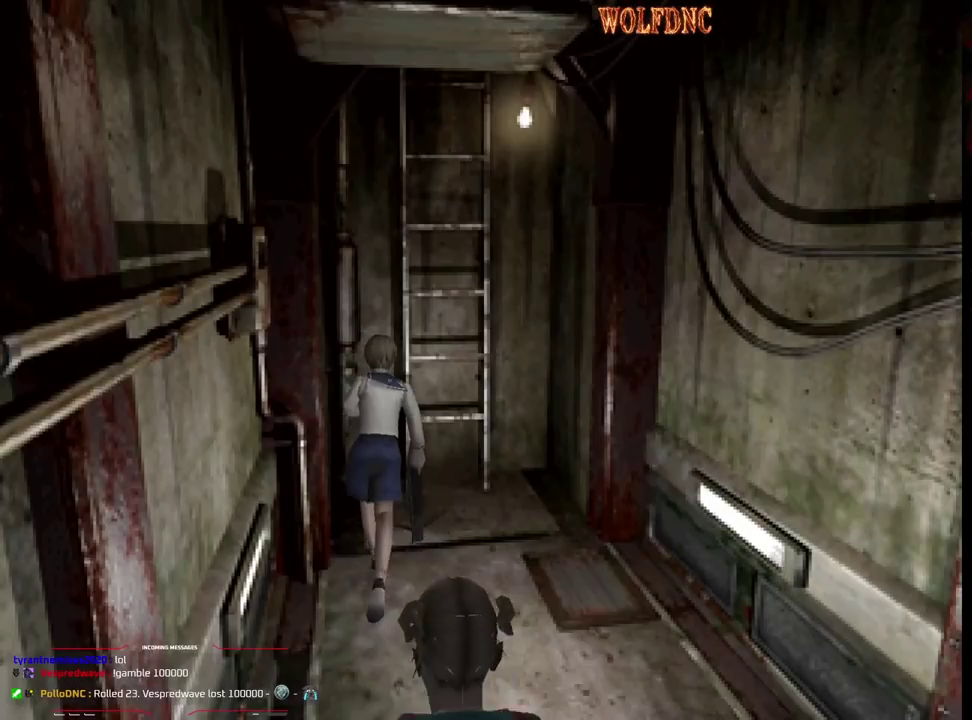
{"buttons": ["CROSS"], "events": [[67, "DPAD_RIGHT", "down"], [167, "DPAD_RIGHT", "up"], [300, "CROSS", "down"], [400, "CROSS", "up"], [400, "DPAD_UP", "up"], [400, "SQUARE", "up"], [450, "CROSS", "down"]]}
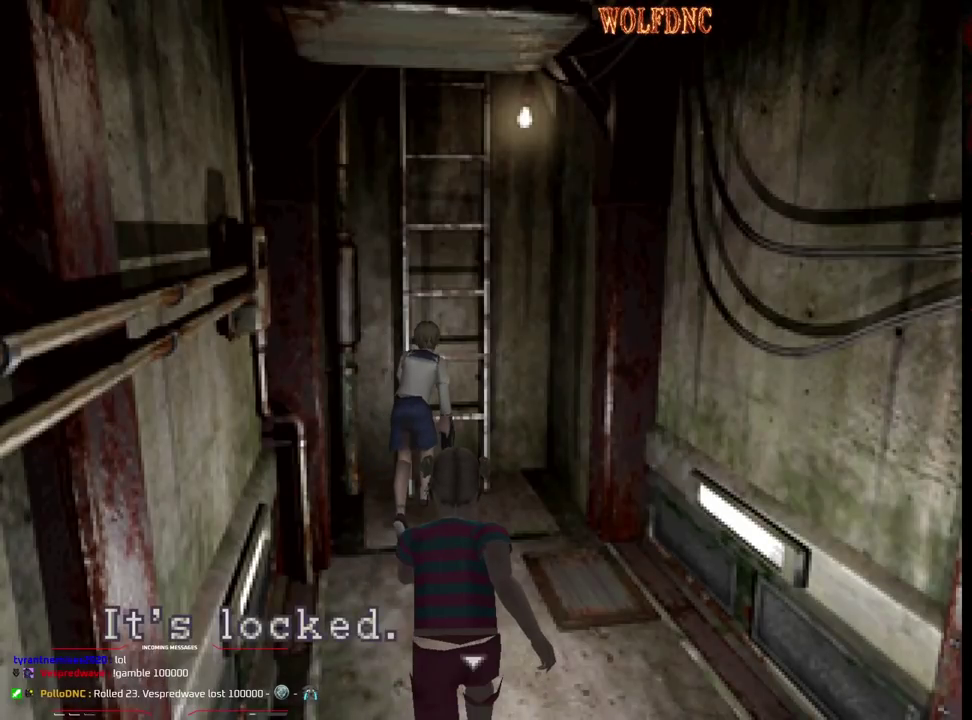
{"buttons": ["CROSS"], "events": [[283, "CROSS", "up"], [333, "CROSS", "down"], [417, "CROSS", "up"], [467, "CROSS", "down"]]}
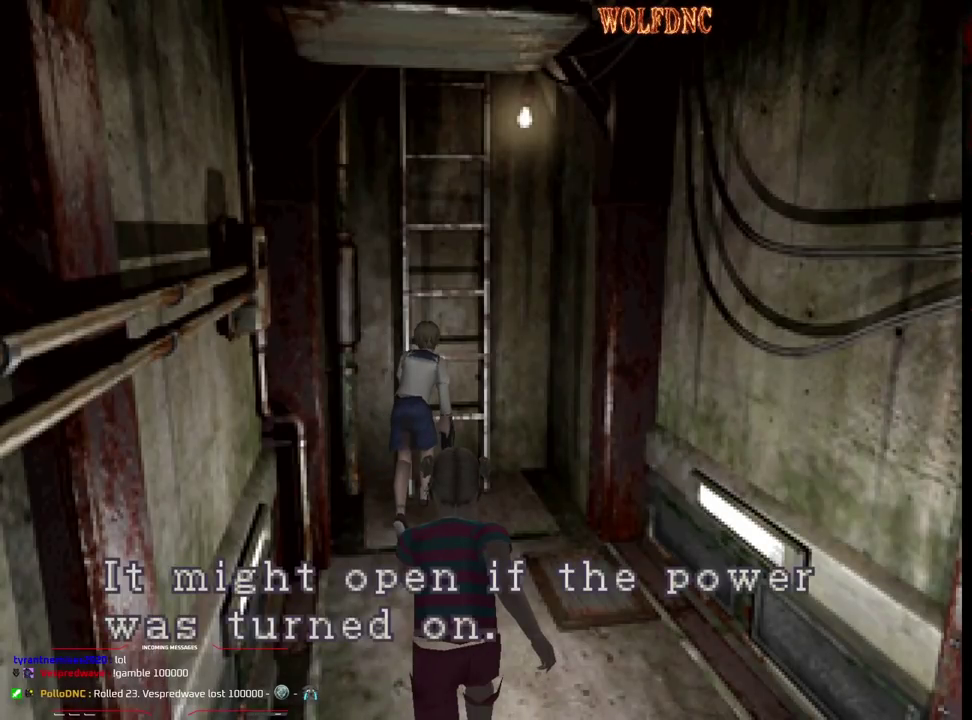
{"buttons": [], "events": [[17, "CROSS", "up"]]}
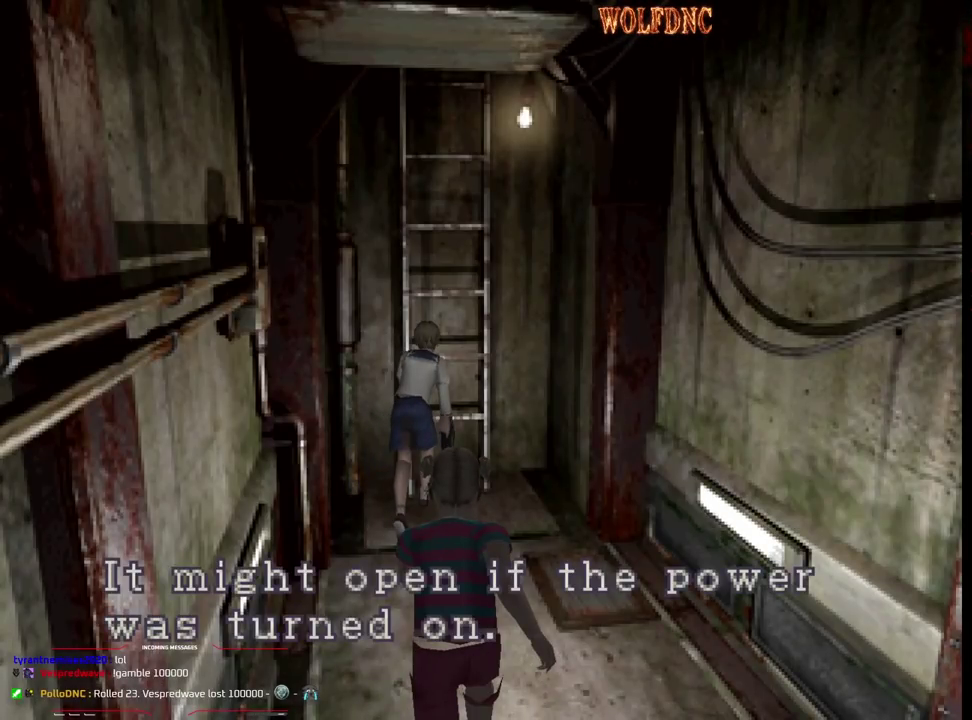
{"buttons": [], "events": []}
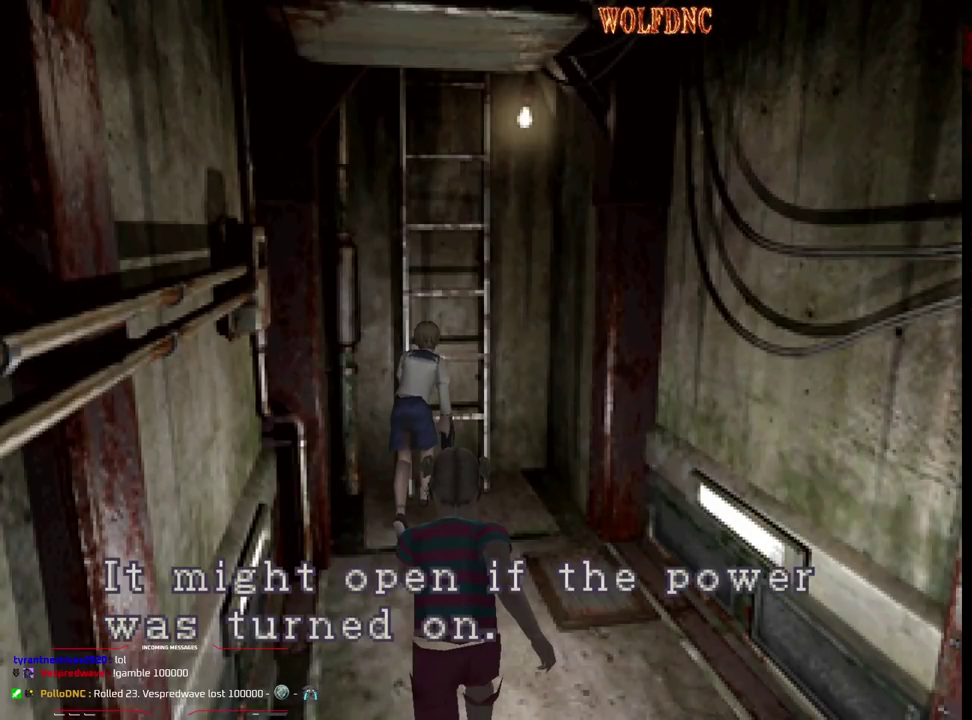
{"buttons": ["CROSS"], "events": [[367, "CROSS", "down"]]}
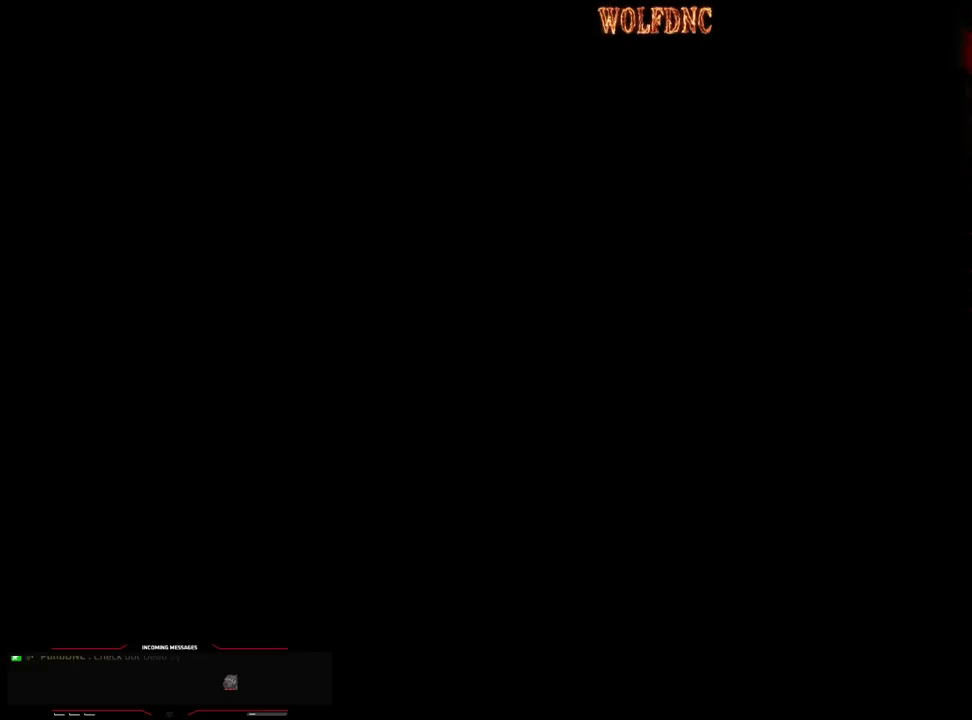
{"buttons": [], "events": [[200, "CROSS", "up"]]}
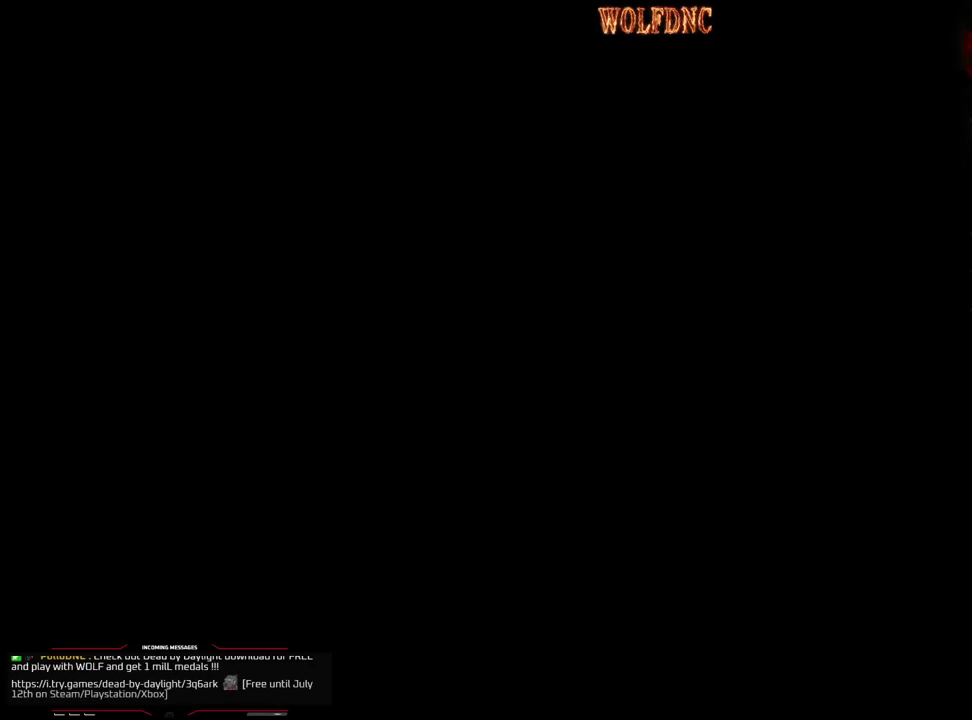
{"buttons": [], "events": []}
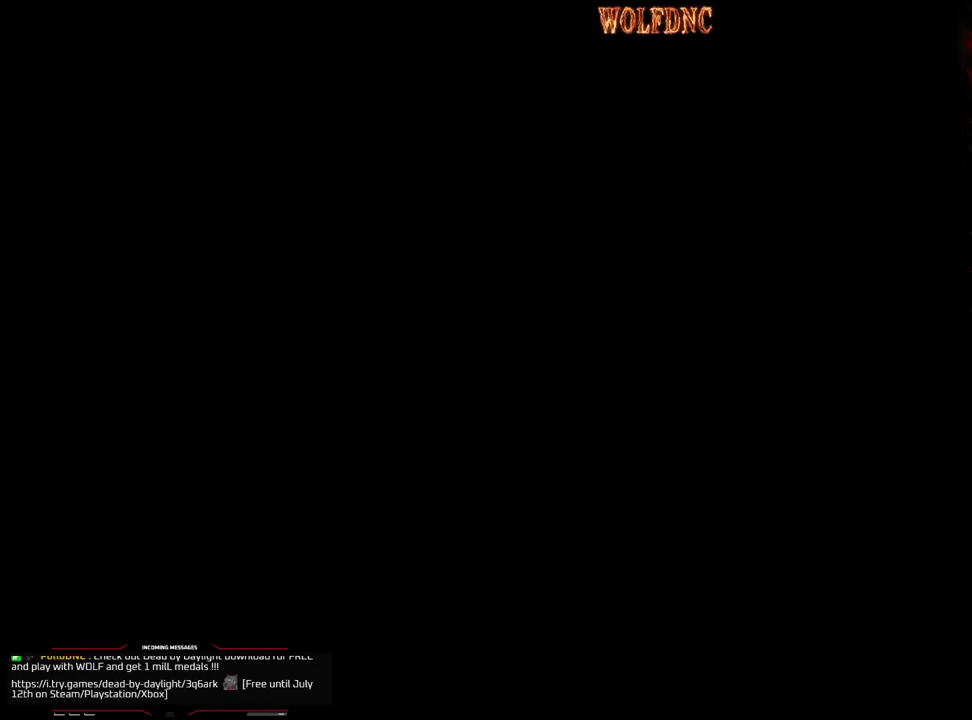
{"buttons": [], "events": []}
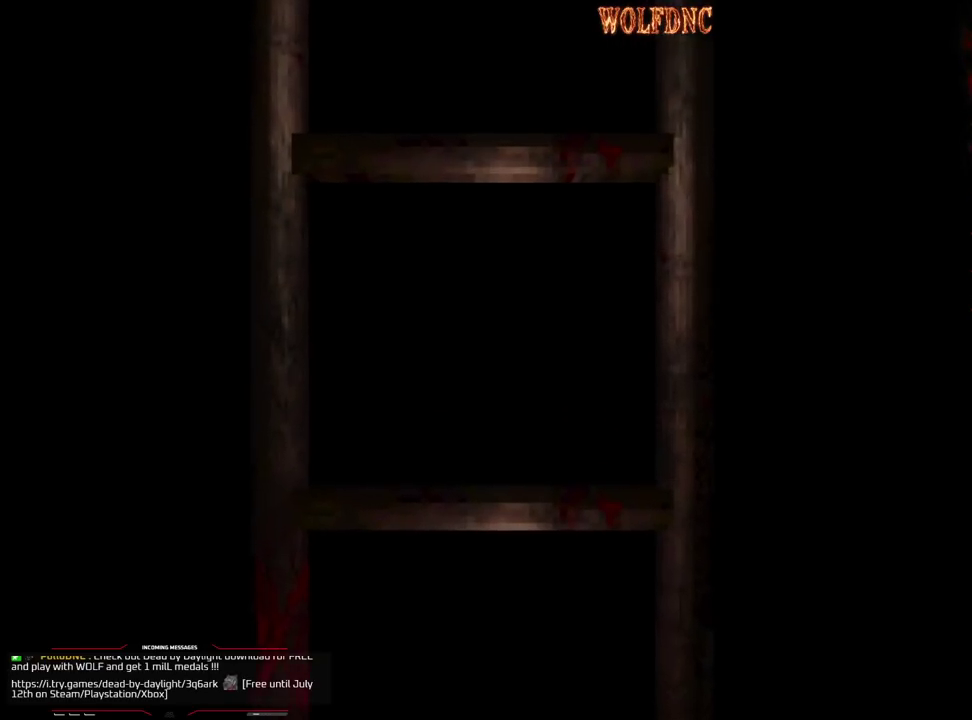
{"buttons": [], "events": []}
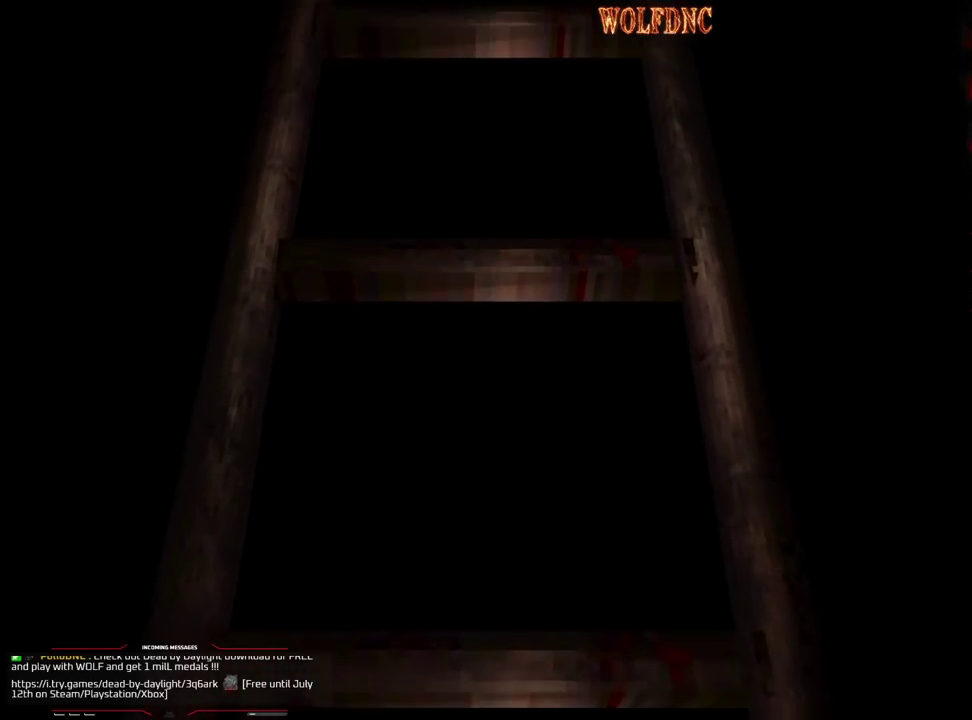
{"buttons": [], "events": [[67, "SELECT", "down"], [117, "SELECT", "up"]]}
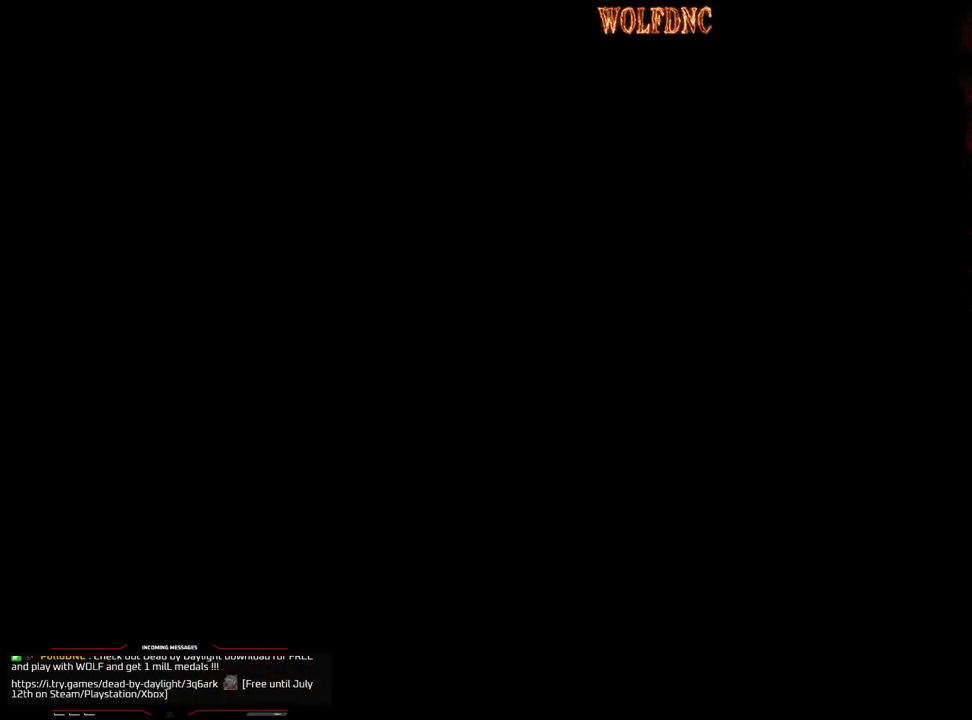
{"buttons": [], "events": []}
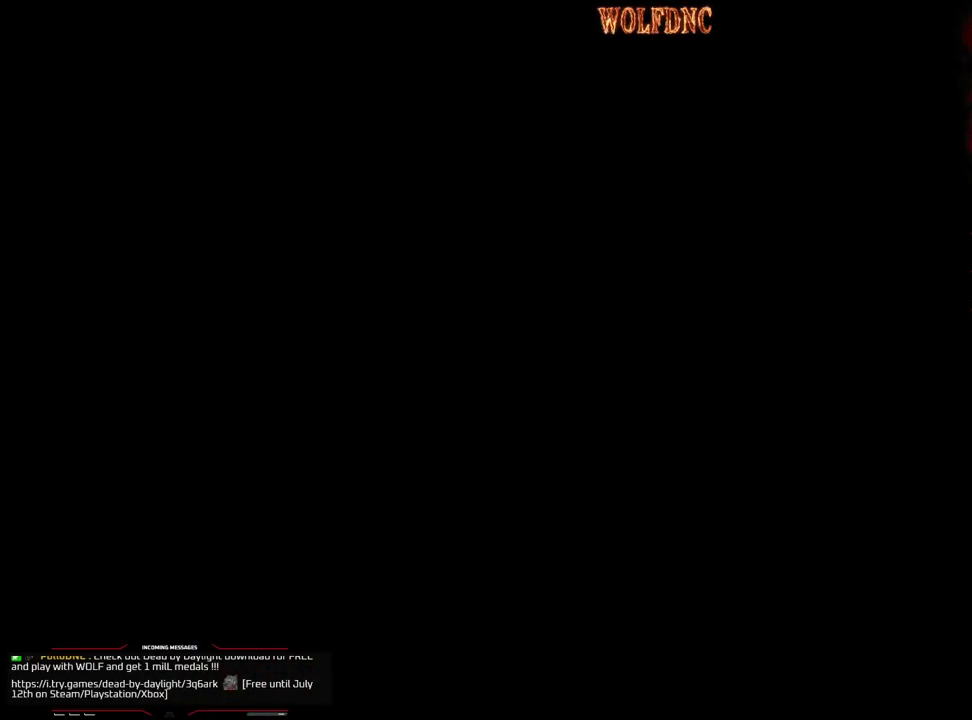
{"buttons": [], "events": []}
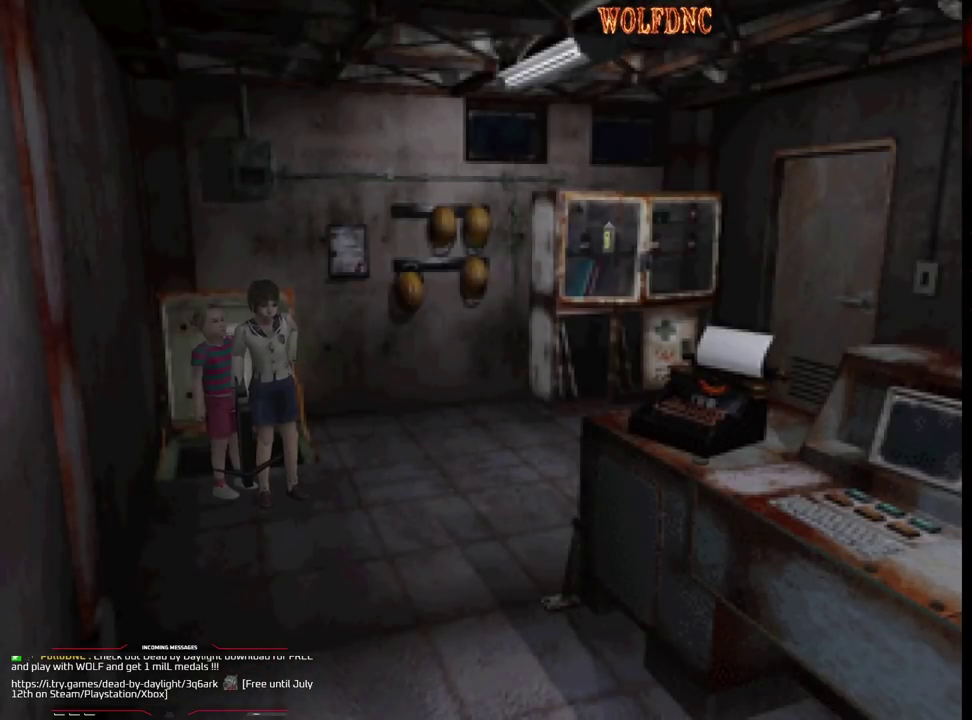
{"buttons": [], "events": []}
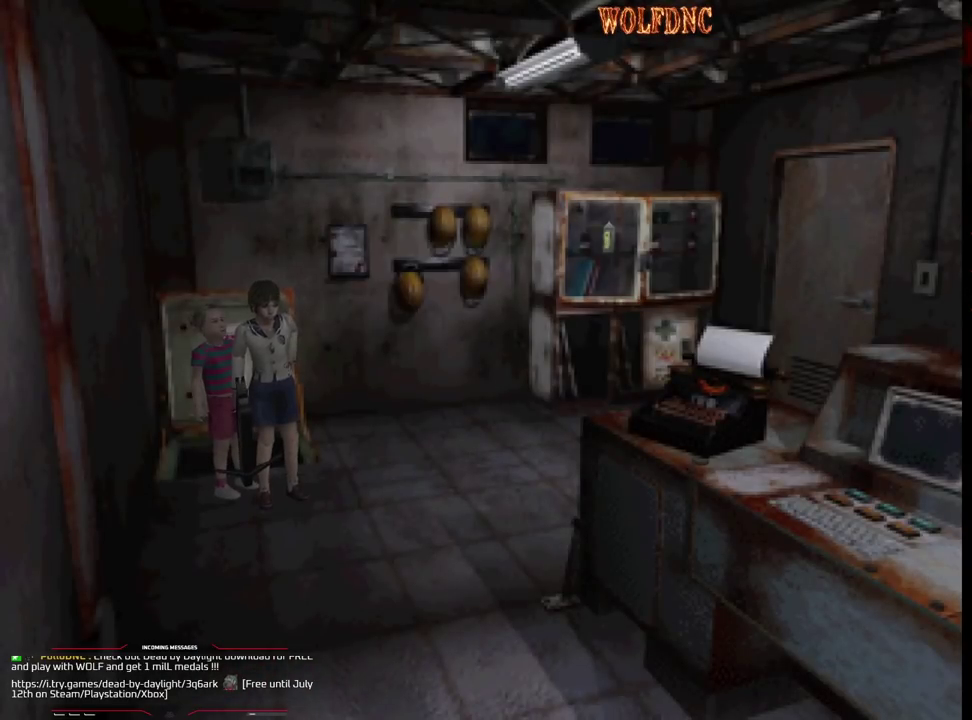
{"buttons": ["DPAD_UP"], "events": [[467, "DPAD_UP", "down"]]}
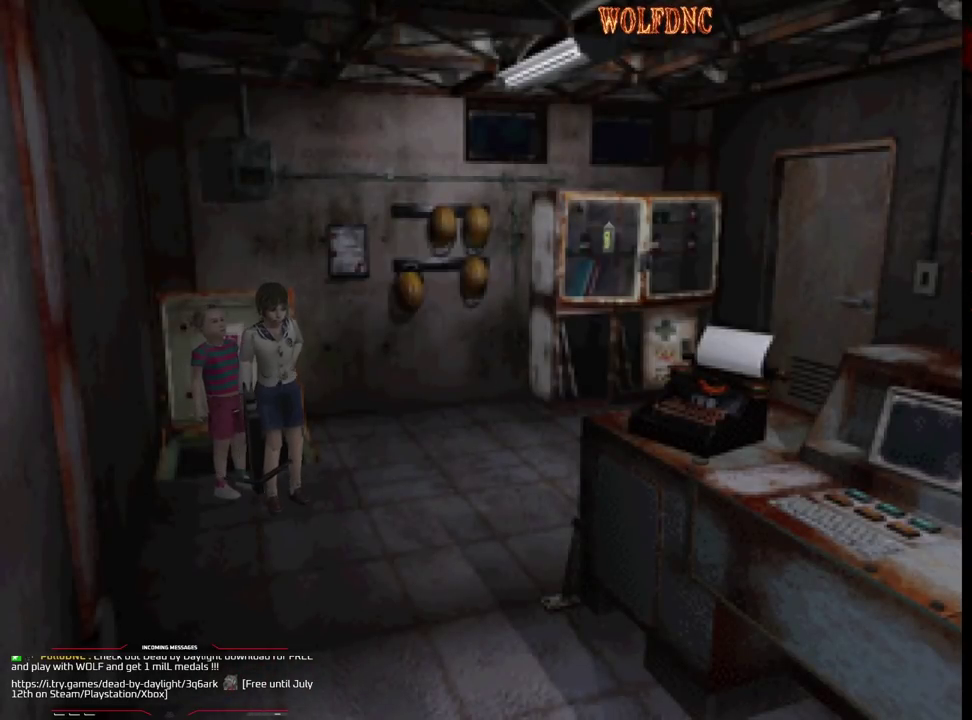
{"buttons": ["SQUARE", "DPAD_UP", "DPAD_LEFT"], "events": [[50, "SQUARE", "down"], [383, "DPAD_LEFT", "down"]]}
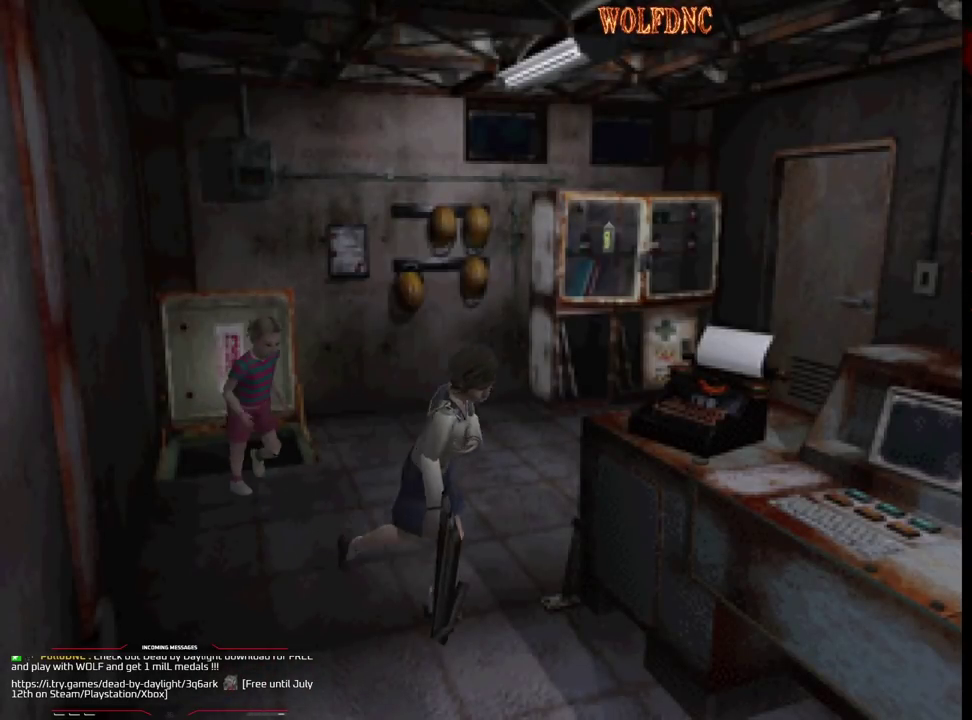
{"buttons": ["DPAD_LEFT"], "events": [[167, "DPAD_LEFT", "up"], [267, "SQUARE", "up"], [500, "DPAD_LEFT", "down"], [500, "DPAD_UP", "up"]]}
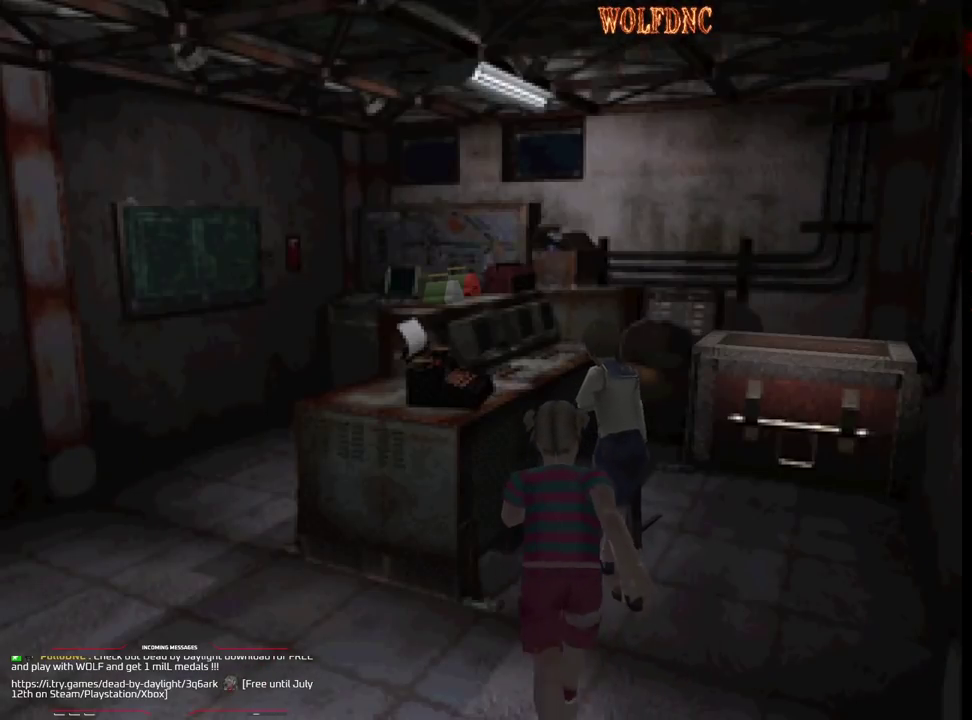
{"buttons": ["CROSS"], "events": [[50, "CROSS", "down"], [133, "DPAD_LEFT", "up"], [183, "CROSS", "up"], [233, "CROSS", "down"], [317, "CROSS", "up"], [367, "CROSS", "down"]]}
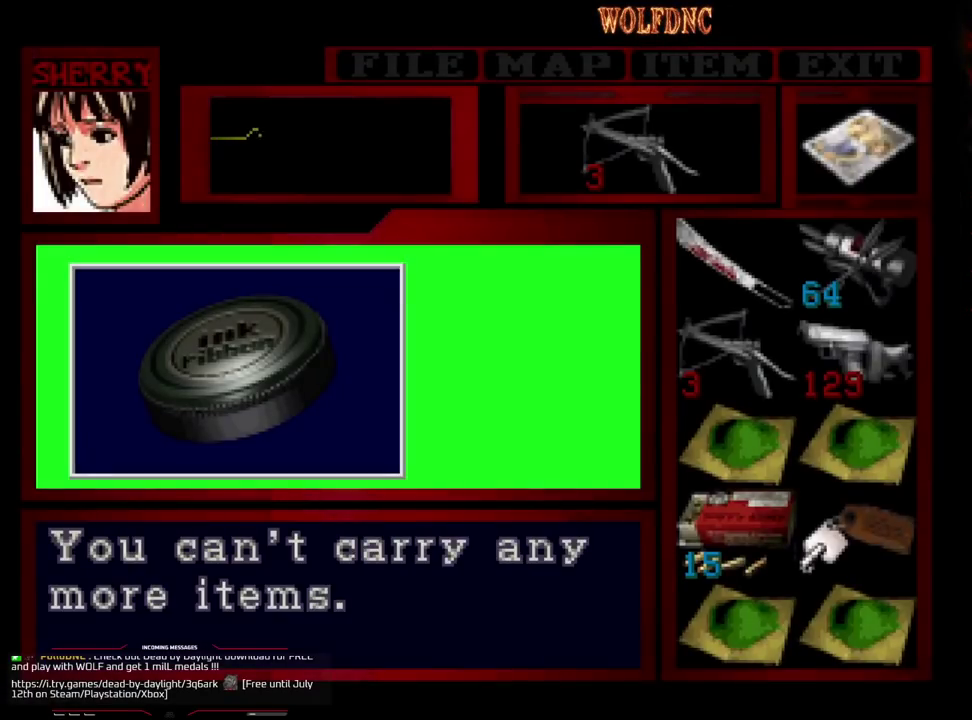
{"buttons": [], "events": [[150, "CROSS", "up"], [250, "CROSS", "down"], [333, "CROSS", "up"]]}
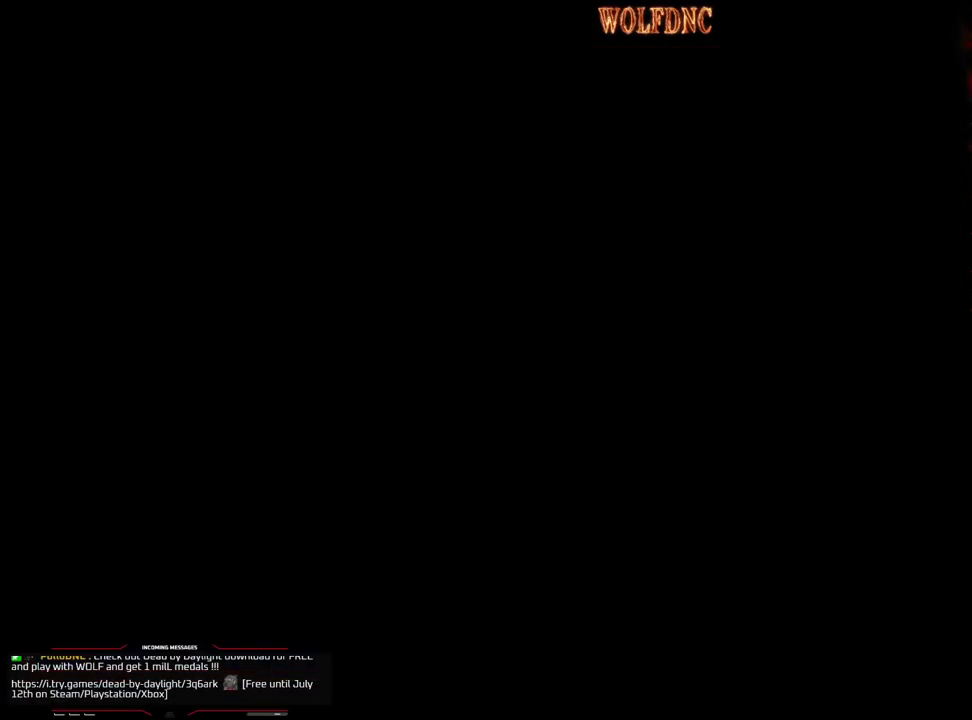
{"buttons": ["SQUARE", "DPAD_UP", "DPAD_RIGHT"], "events": [[33, "DPAD_RIGHT", "down"], [167, "SQUARE", "down"], [217, "DPAD_UP", "down"]]}